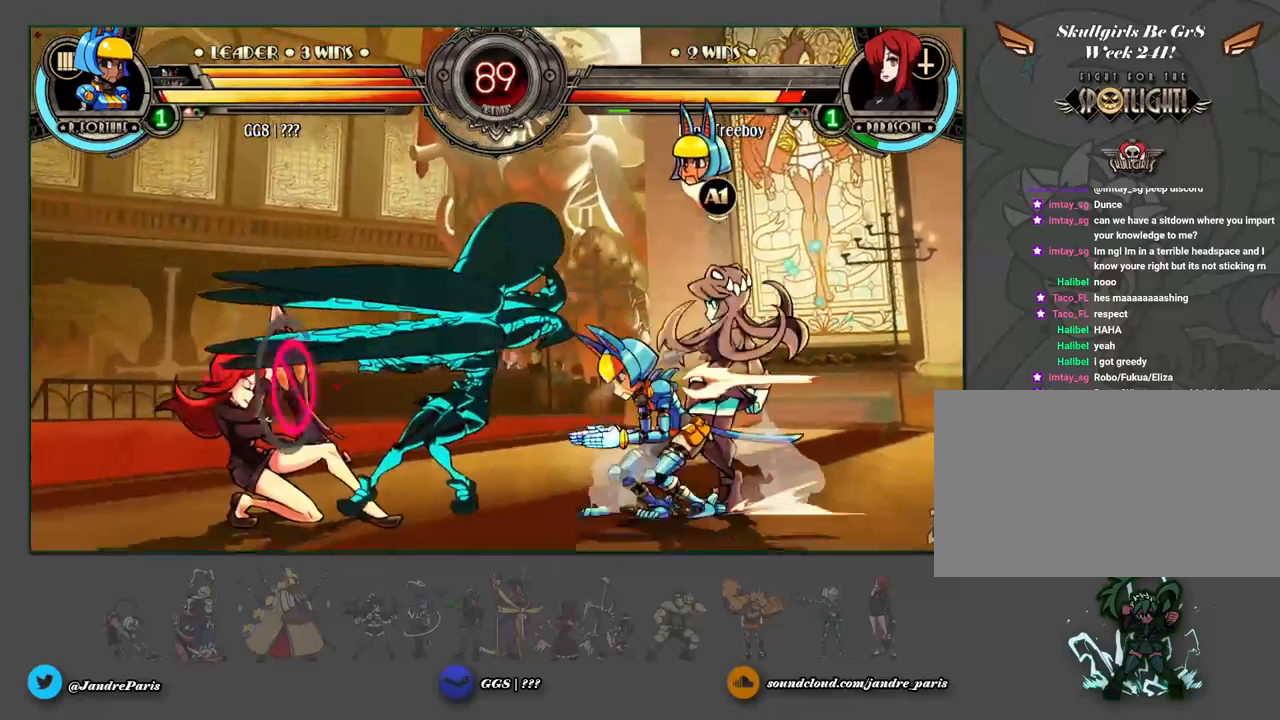
Gameplay with a controller (arcade stick); each line is a JSON object with the inputs held at the frame after it. "events" lists button and stick changes between this image and that frame as [ms after this image, input, new state], when the widget could be followed in between. Not read: HOME L3 R3 left_stick.
{"buttons": [], "events": [[50, "MK", "down"], [117, "MK", "up"]]}
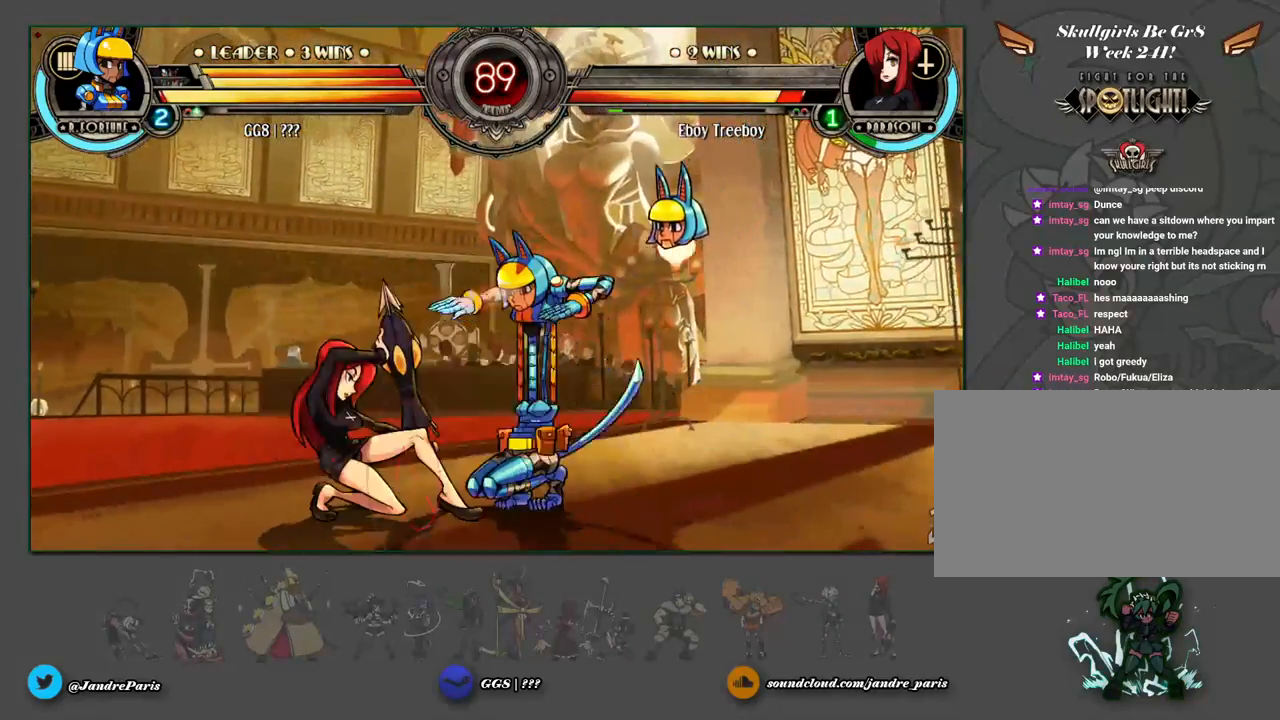
{"buttons": [], "events": []}
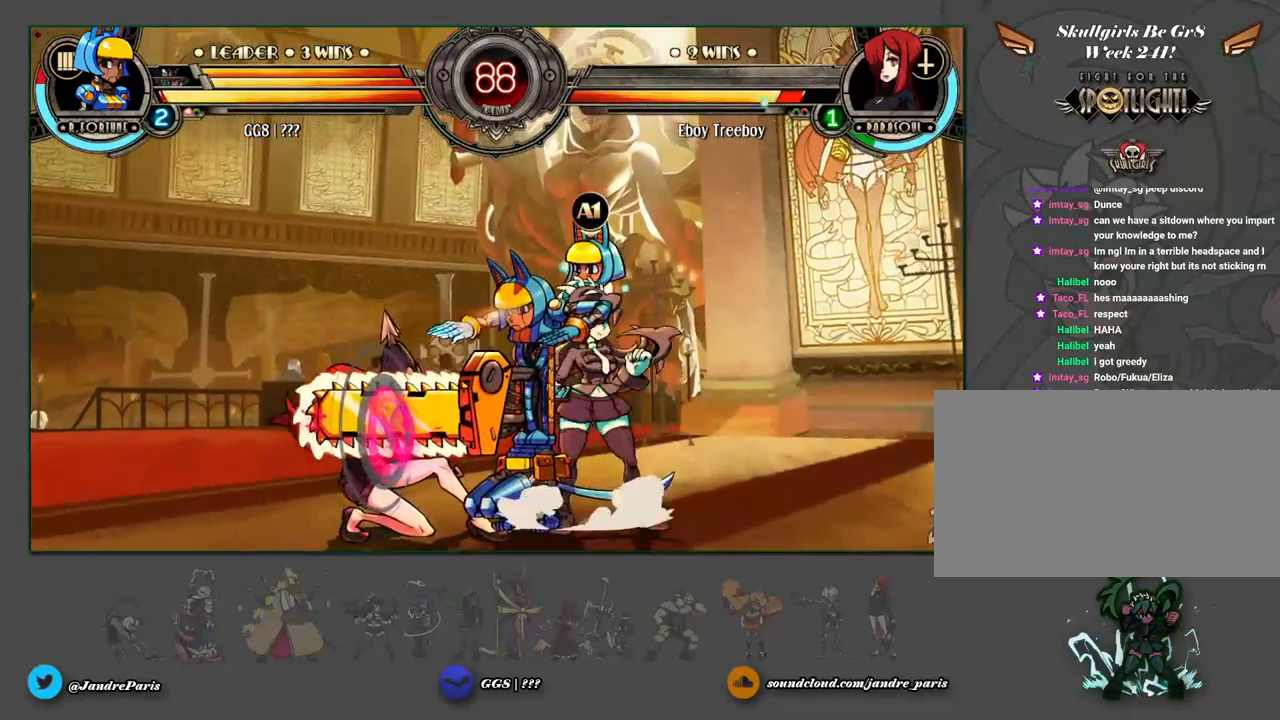
{"buttons": [], "events": [[50, "MK", "down"], [117, "MK", "up"]]}
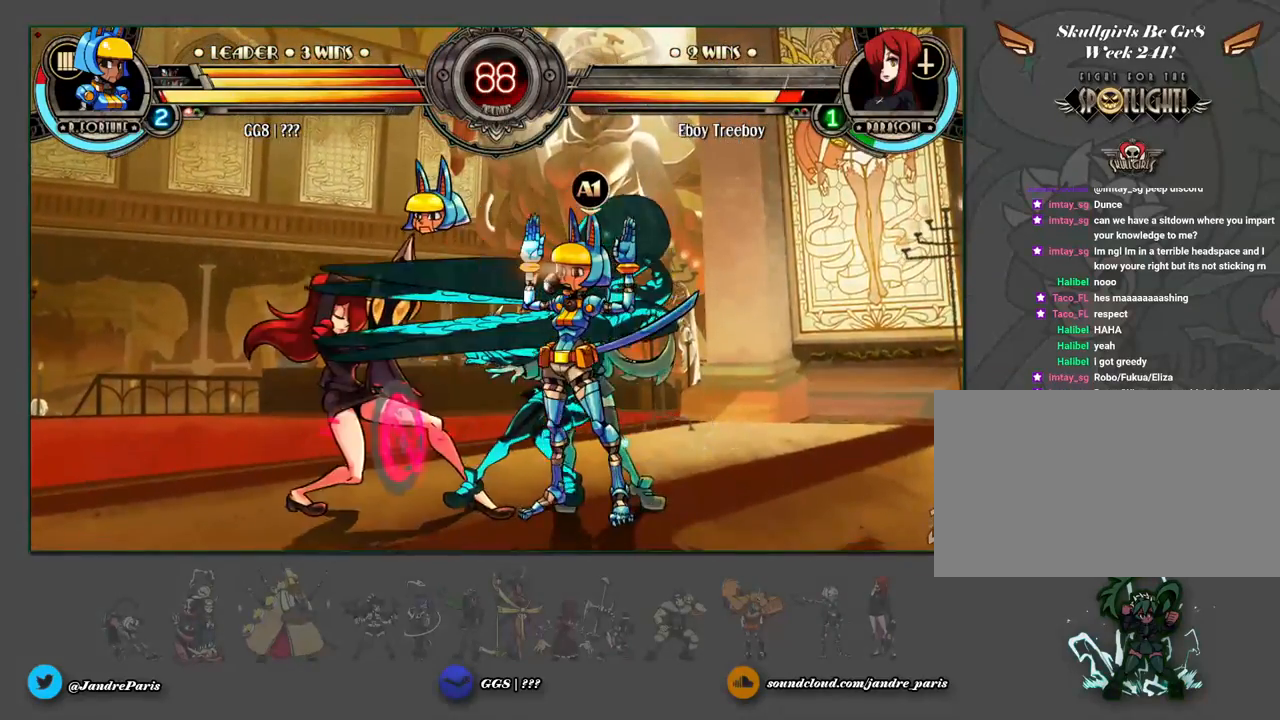
{"buttons": [], "events": []}
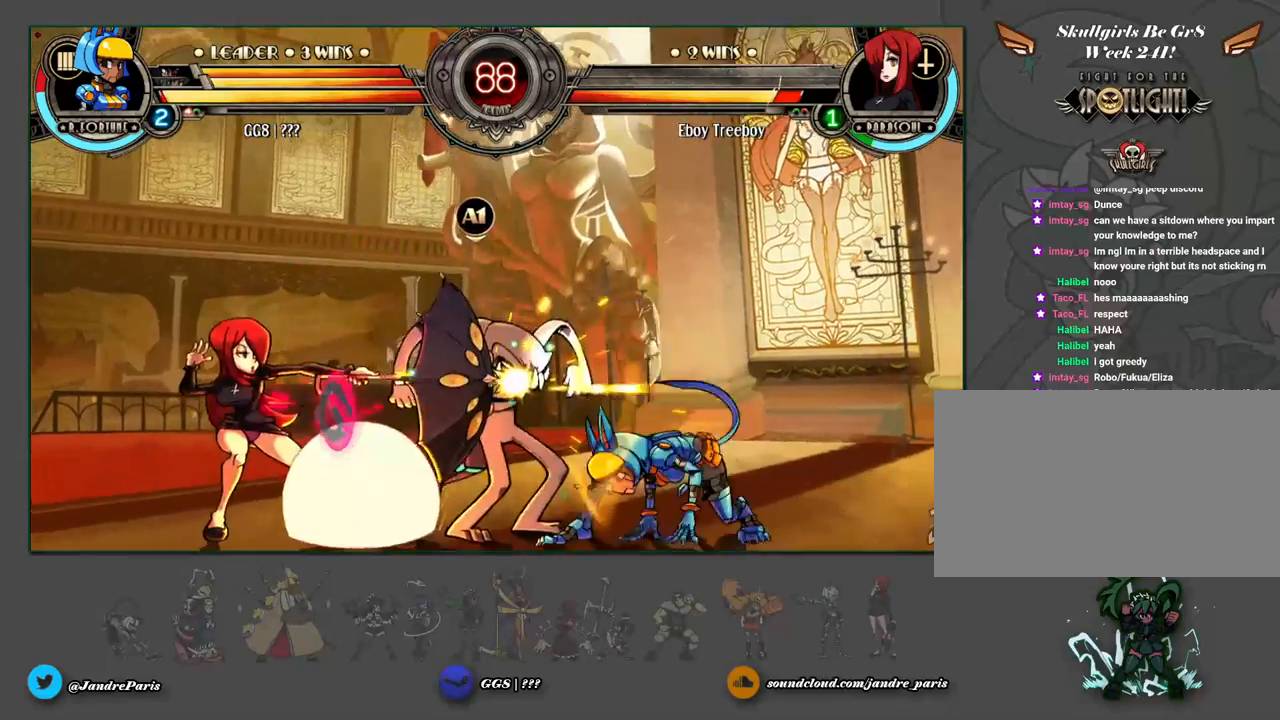
{"buttons": [], "events": []}
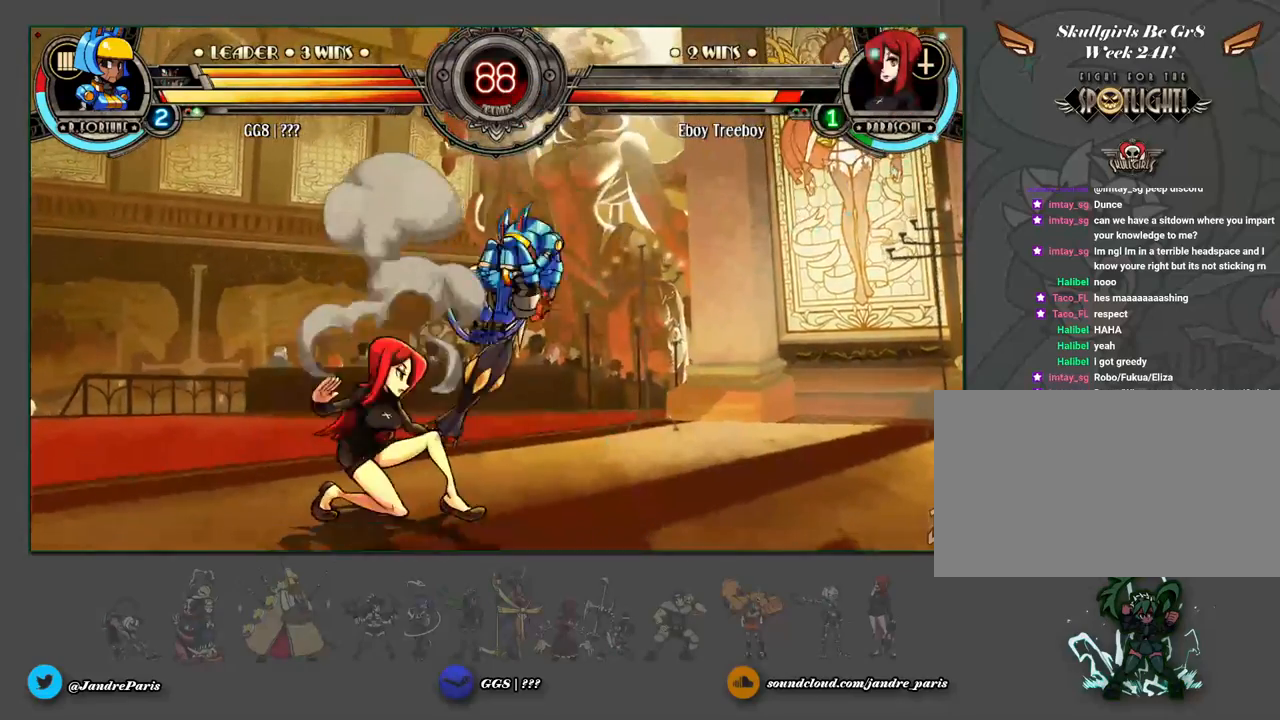
{"buttons": [], "events": [[267, "MK", "down"], [367, "MK", "up"]]}
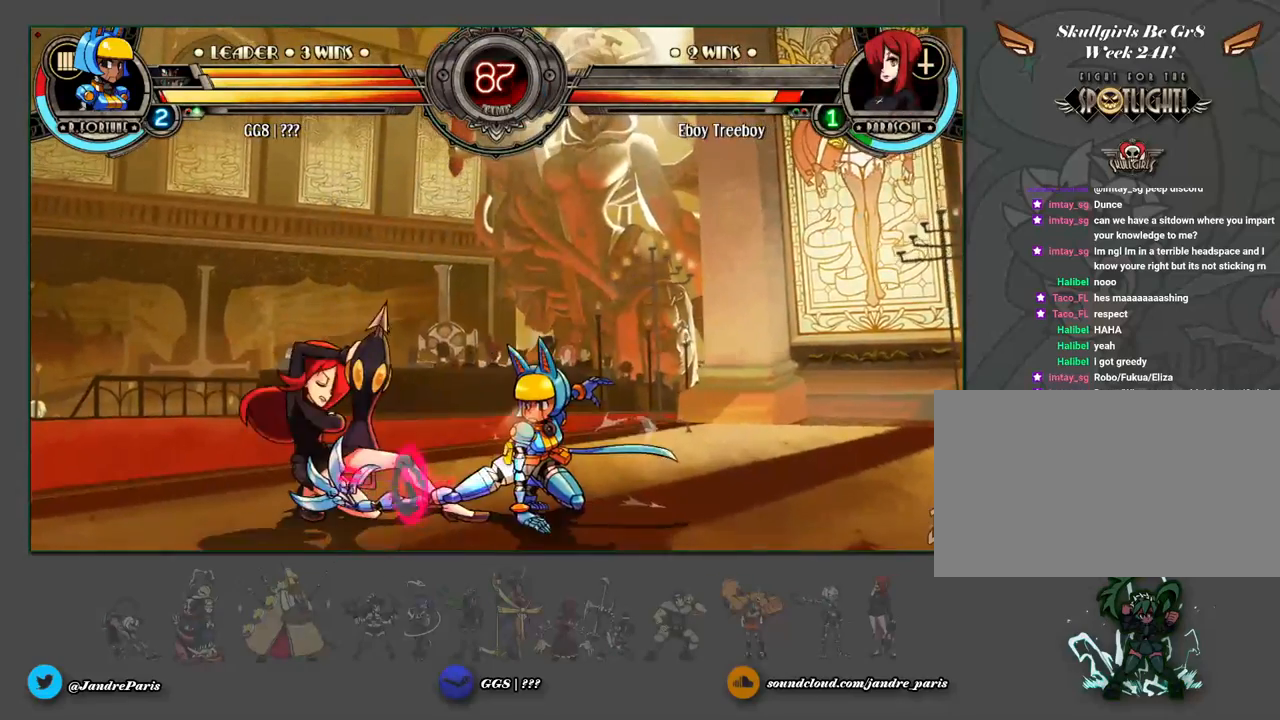
{"buttons": [], "events": []}
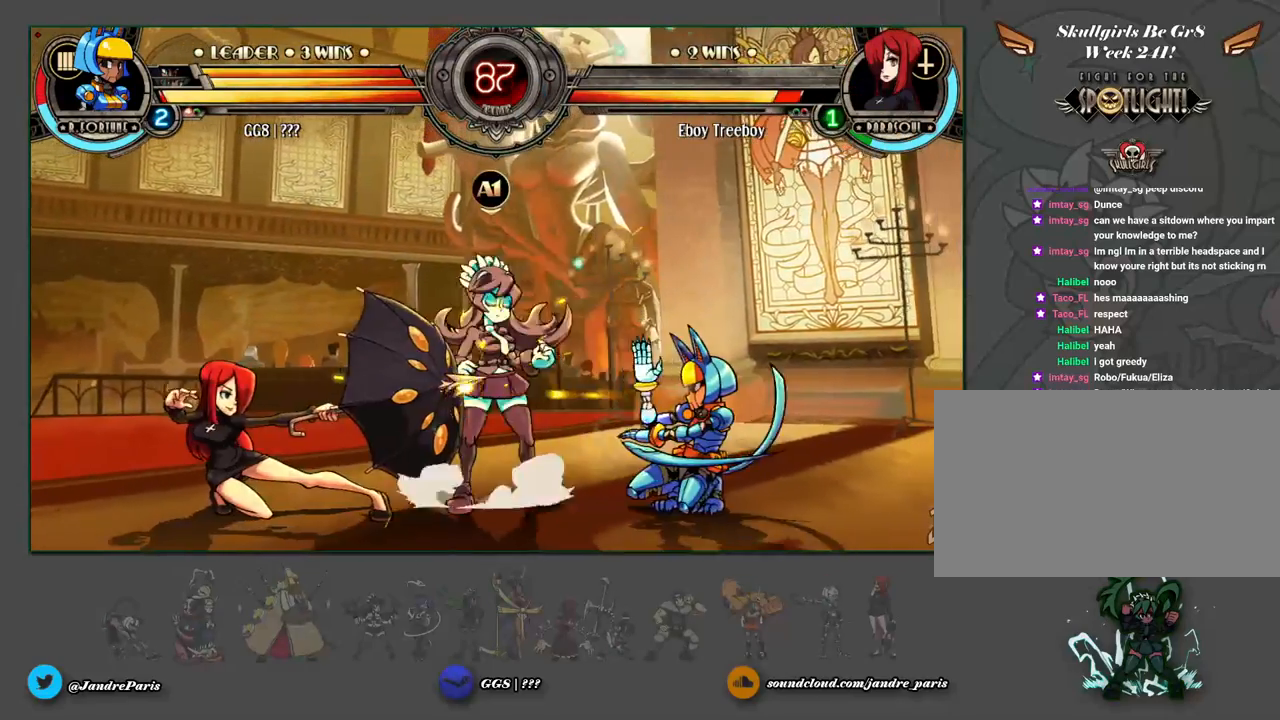
{"buttons": [], "events": []}
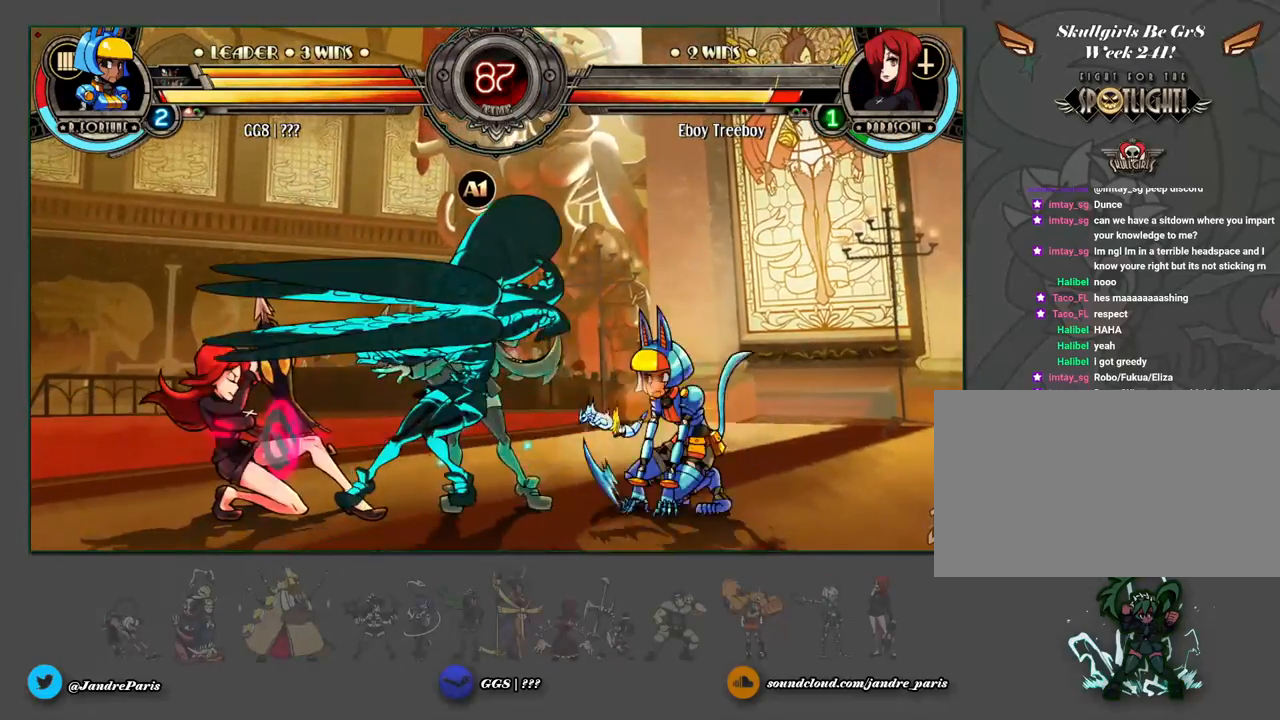
{"buttons": [], "events": [[250, "MK", "down"], [317, "MK", "up"]]}
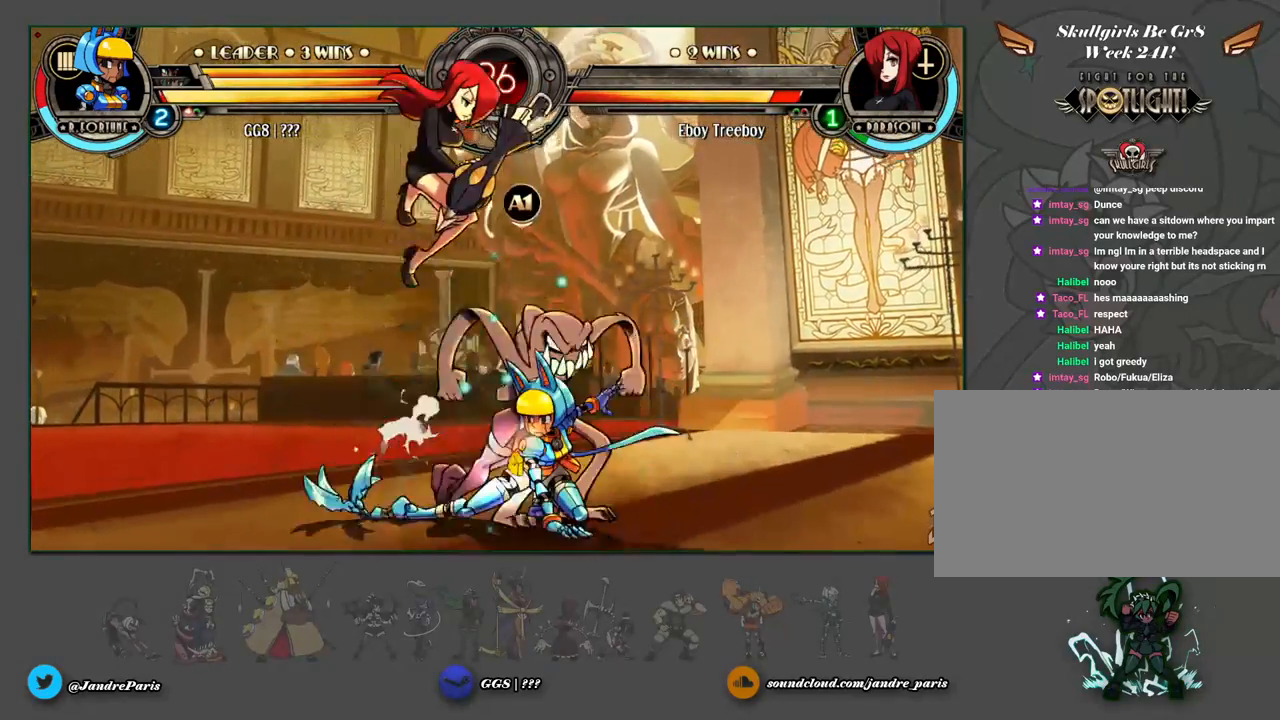
{"buttons": [], "events": []}
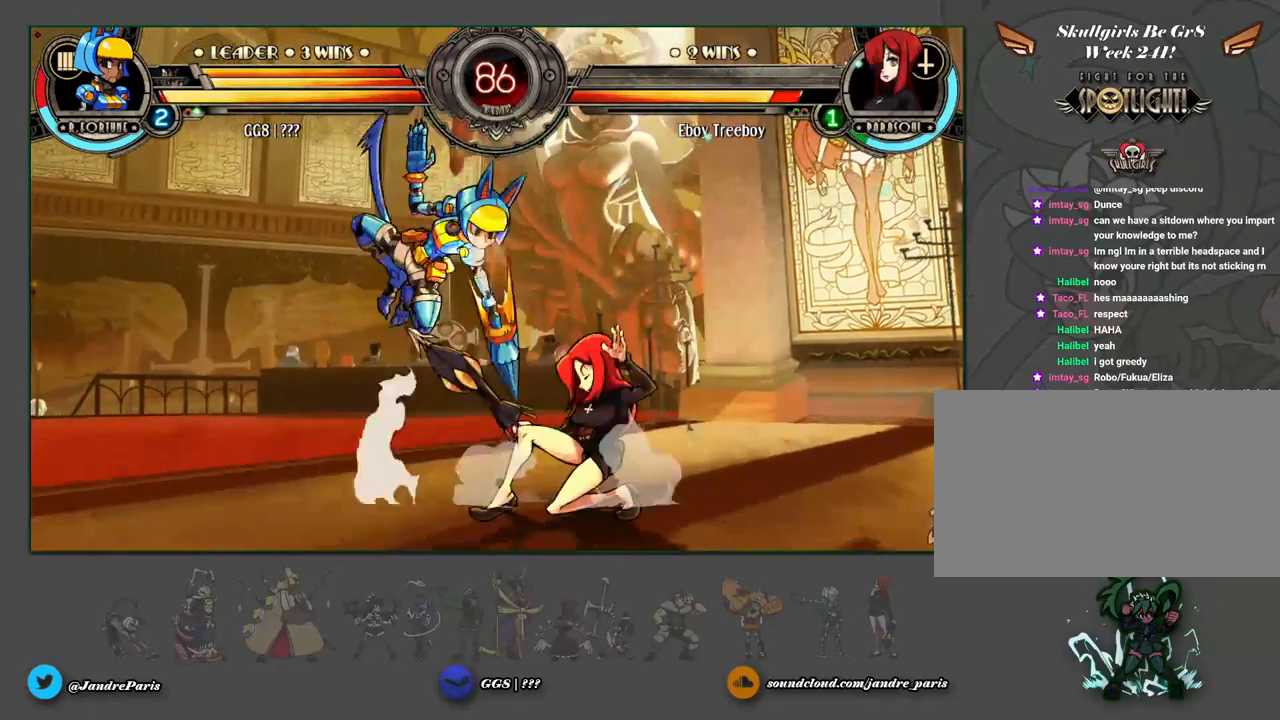
{"buttons": [], "events": [[117, "MK", "down"], [183, "MK", "up"]]}